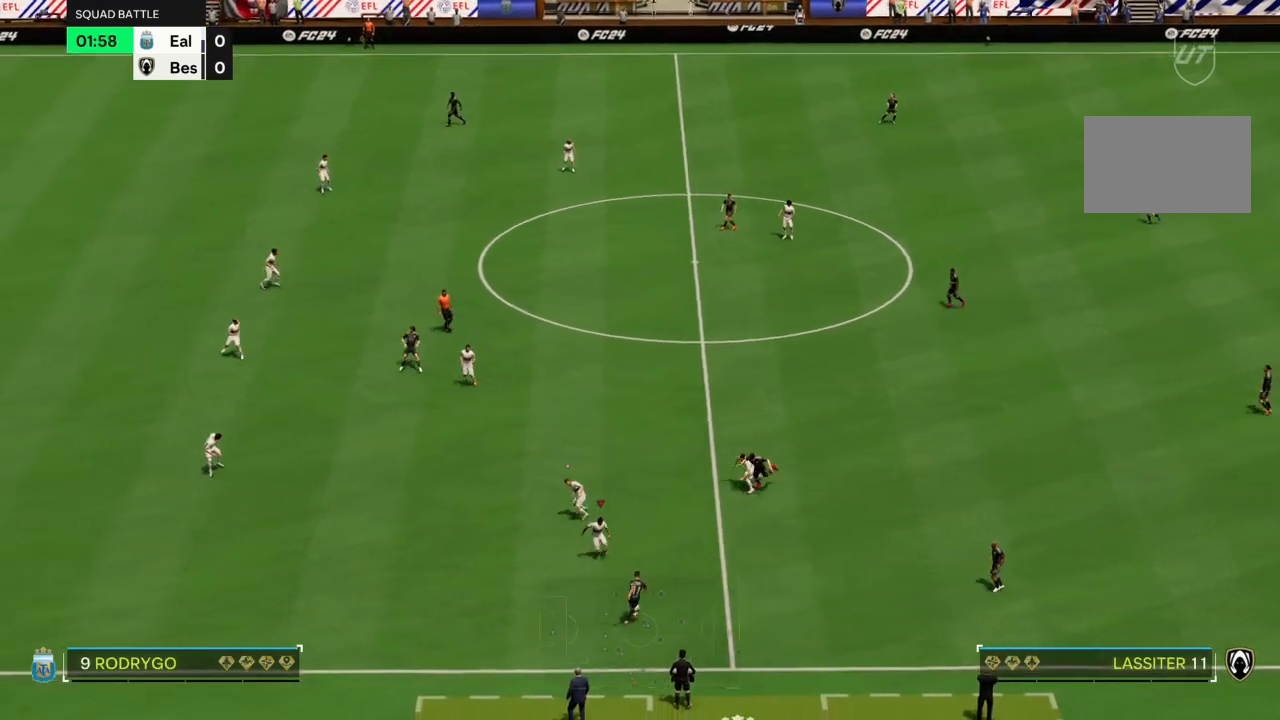
Gameplay with a controller (PlayStation layout); each line is a JSON object with the inputs held at the frame after it. "events" lists button and stick changes between this image and that frame as [ms after this image, input, new state], when the widget could be followed in between. Not read: CROSS L3 R3.
{"buttons": ["R2"], "left_stick": "down-left", "right_stick": "center", "events": [[33, "R2", "down"], [66, "L2", "down"], [400, "L2", "up"]]}
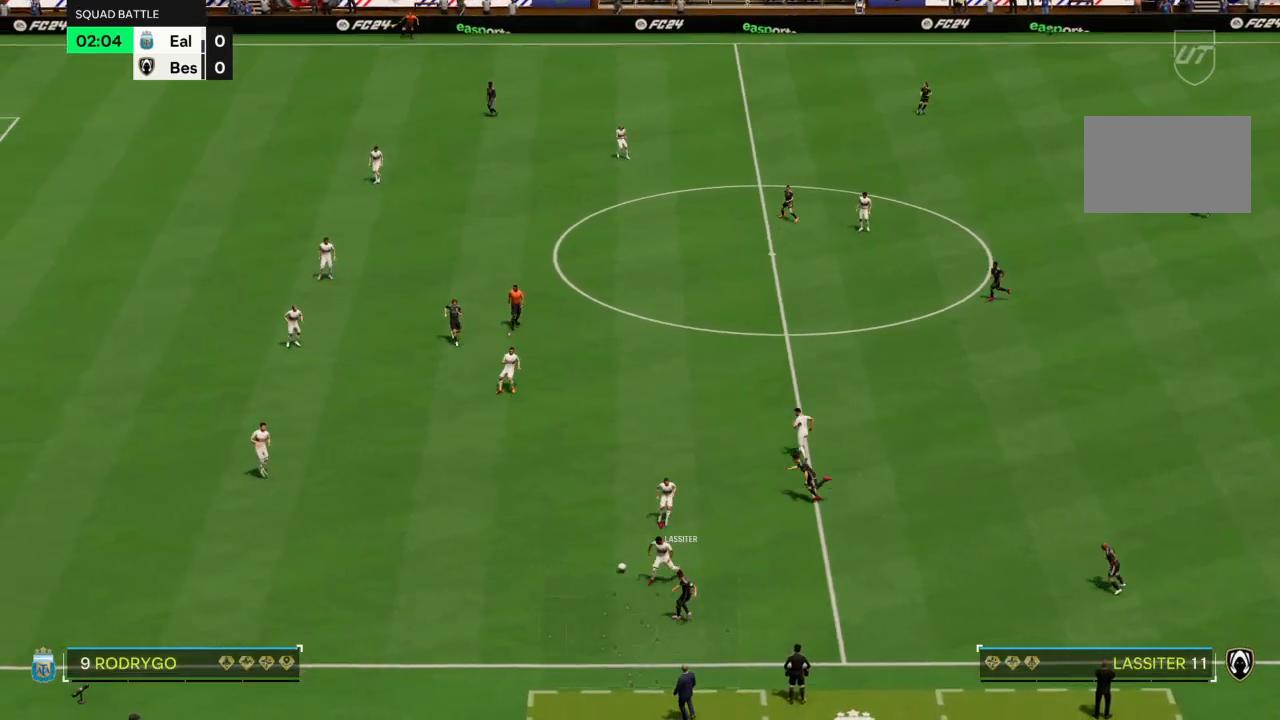
{"buttons": [], "left_stick": "down", "right_stick": "center", "events": [[434, "left_stick", "up-left"], [501, "R2", "up"], [501, "left_stick", "down"]]}
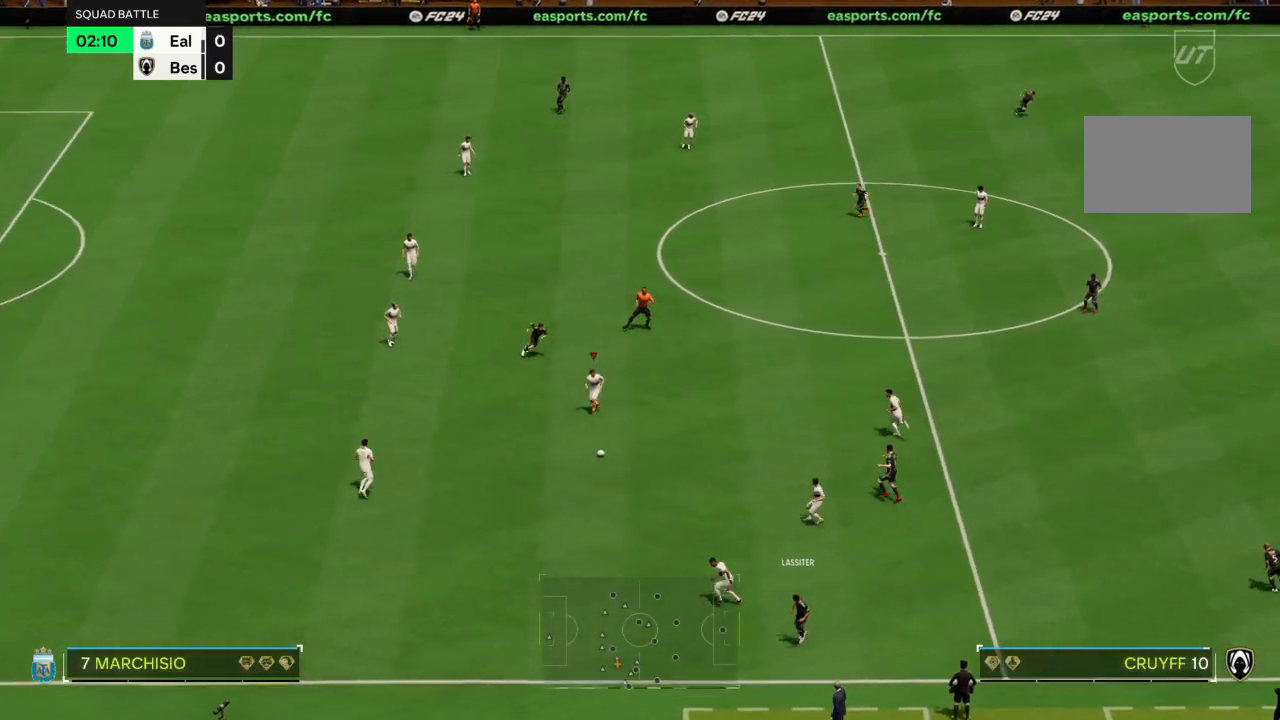
{"buttons": [], "left_stick": "up-right", "right_stick": "center", "events": [[200, "left_stick", "right"], [267, "left_stick", "up-right"]]}
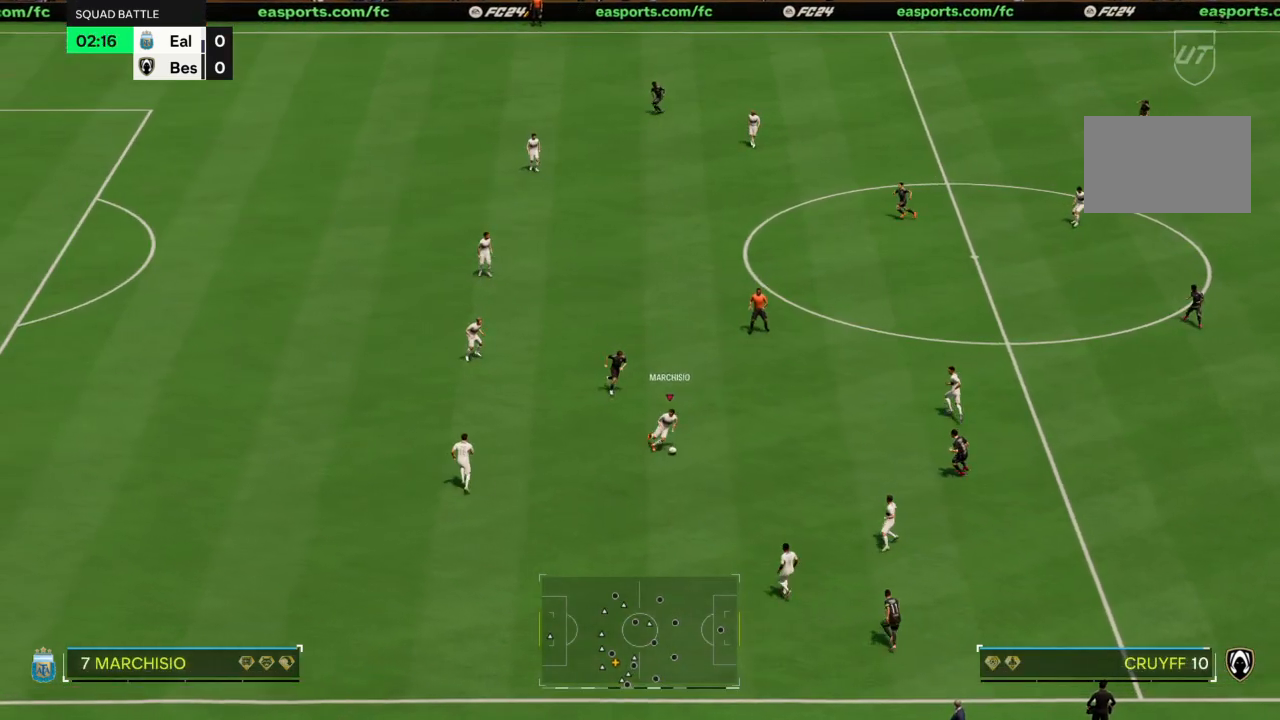
{"buttons": [], "left_stick": "up-right", "right_stick": "center", "events": []}
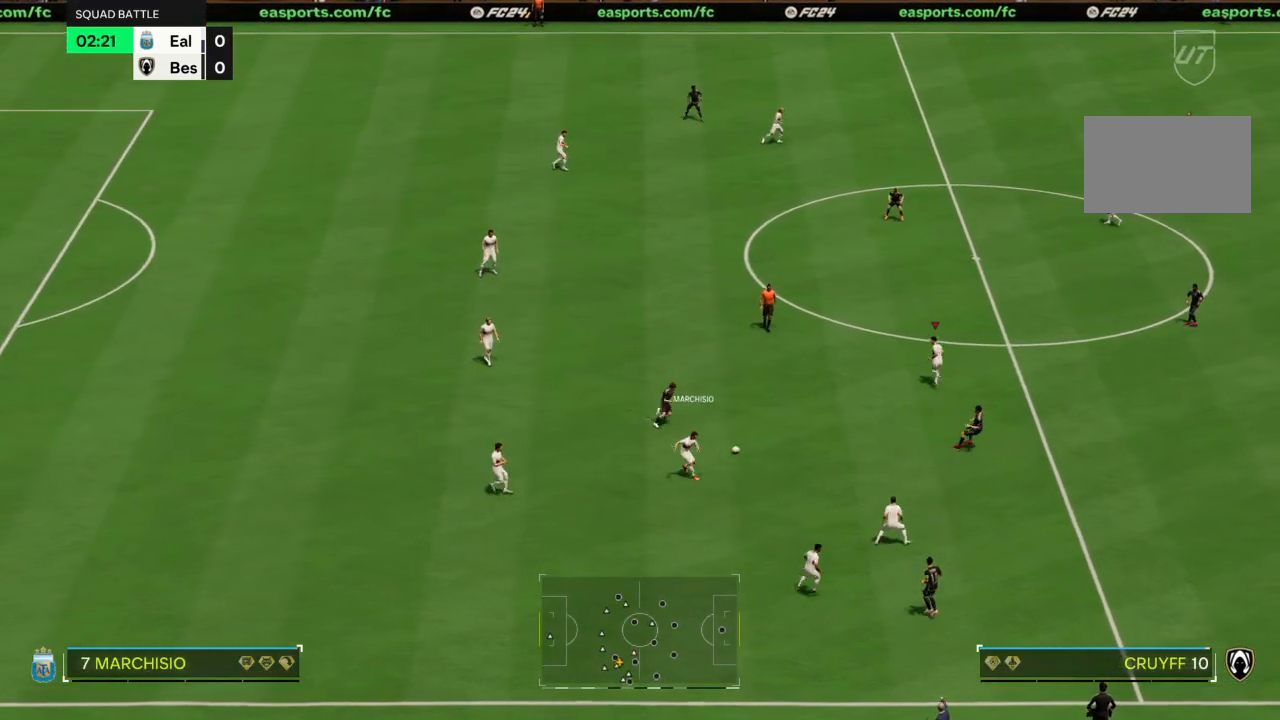
{"buttons": [], "left_stick": "up", "right_stick": "center", "events": [[166, "left_stick", "up"]]}
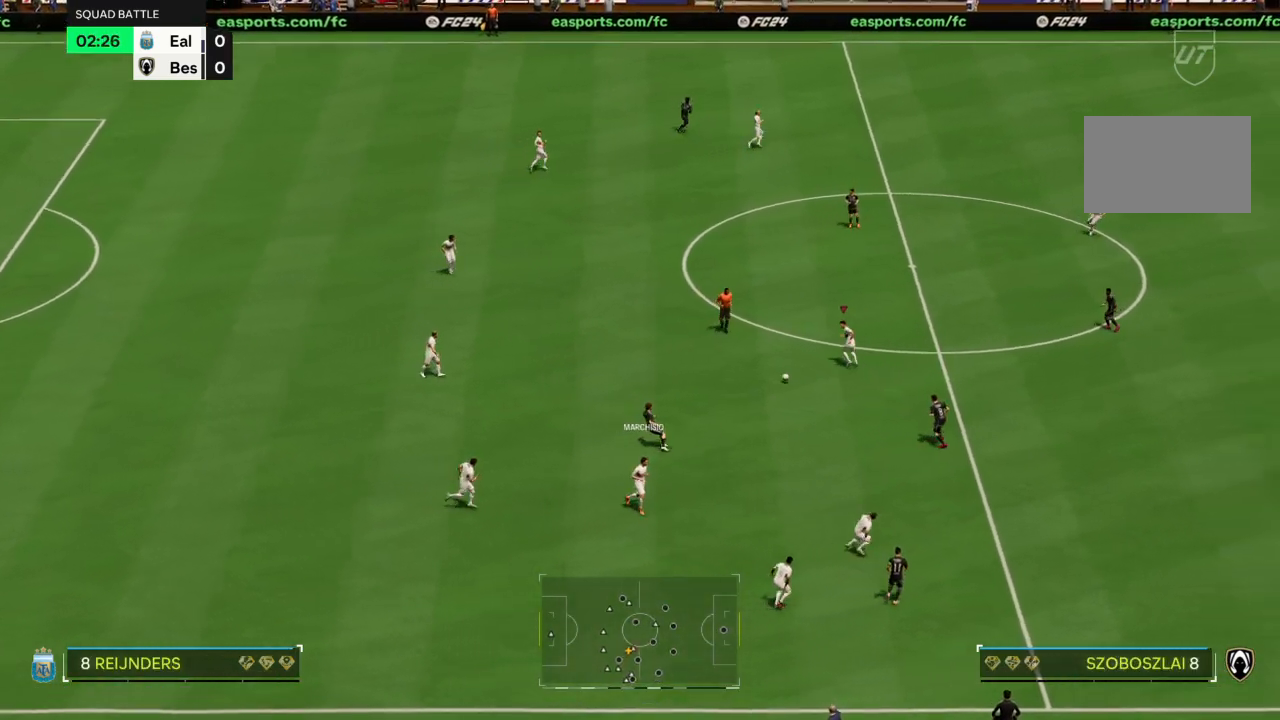
{"buttons": ["TRIANGLE"], "left_stick": "up-right", "right_stick": "center", "events": [[300, "left_stick", "up-right"], [334, "TRIANGLE", "down"]]}
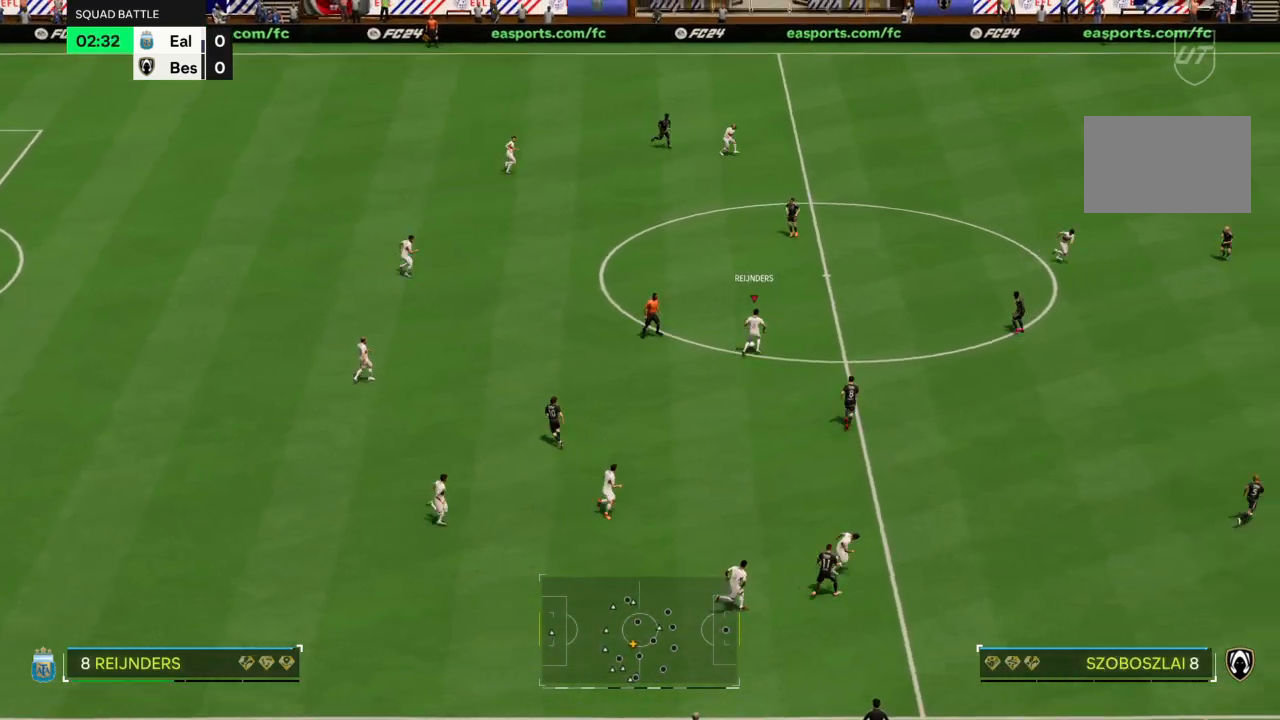
{"buttons": ["R2"], "left_stick": "down-right", "right_stick": "center", "events": [[33, "TRIANGLE", "up"], [233, "left_stick", "right"], [400, "R2", "down"], [500, "left_stick", "down-right"]]}
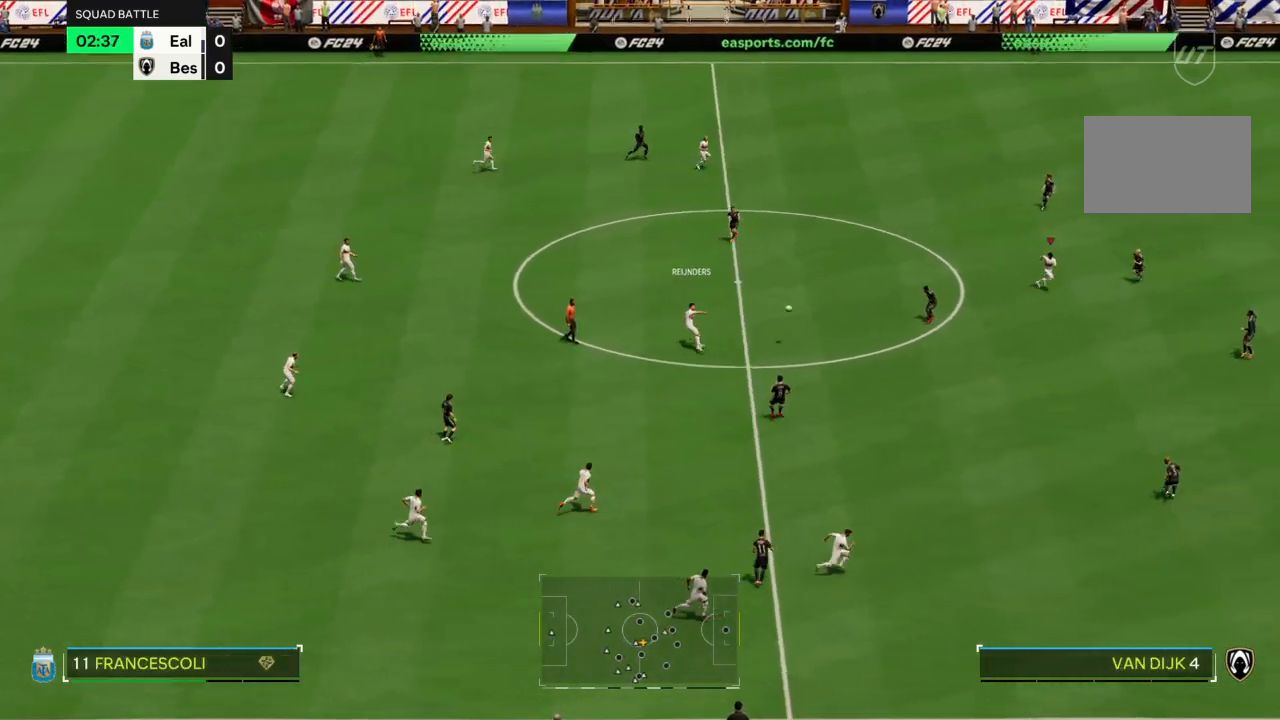
{"buttons": ["R2"], "left_stick": "down-right", "right_stick": "center", "events": []}
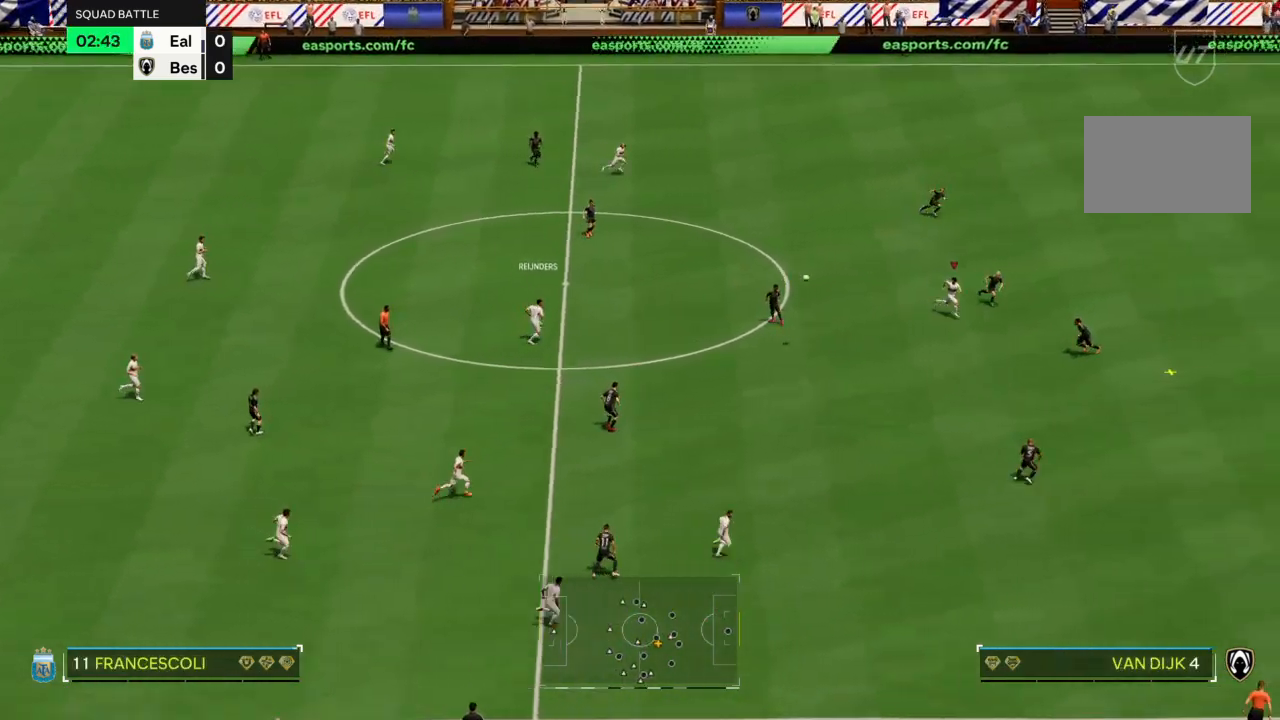
{"buttons": ["R2"], "left_stick": "down", "right_stick": "center", "events": [[433, "left_stick", "down"]]}
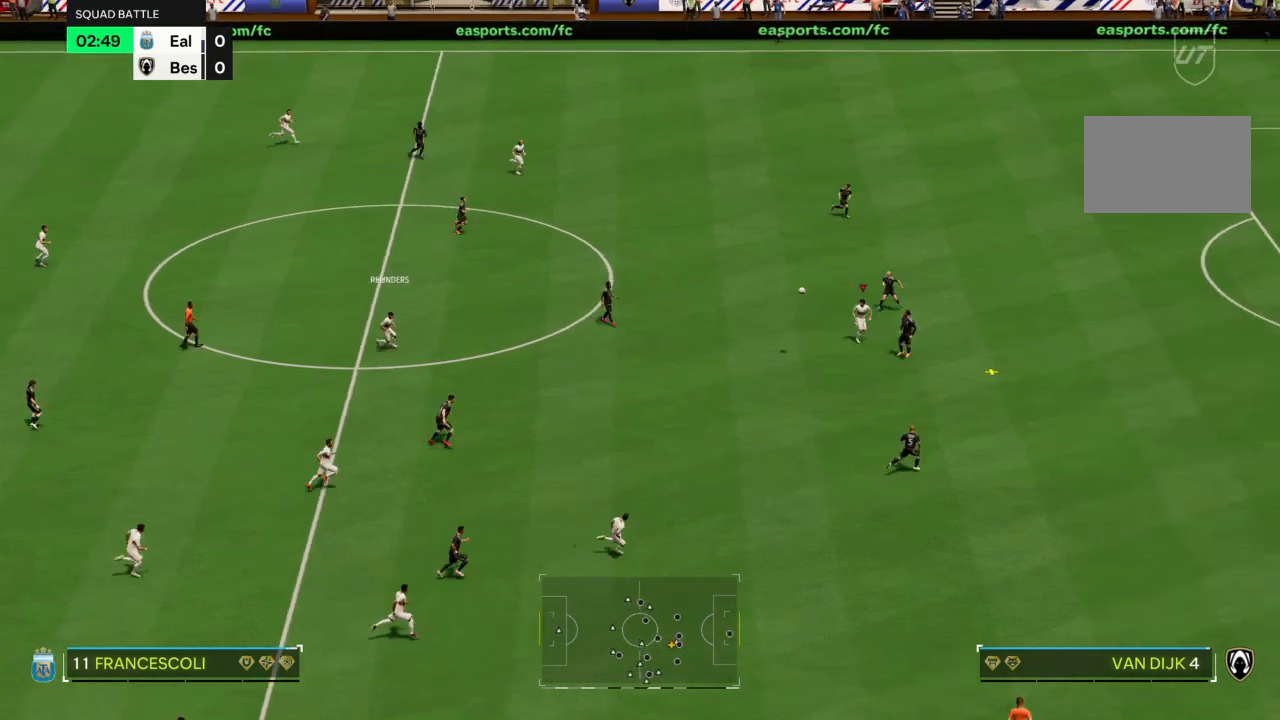
{"buttons": ["R2"], "left_stick": "down", "right_stick": "center", "events": []}
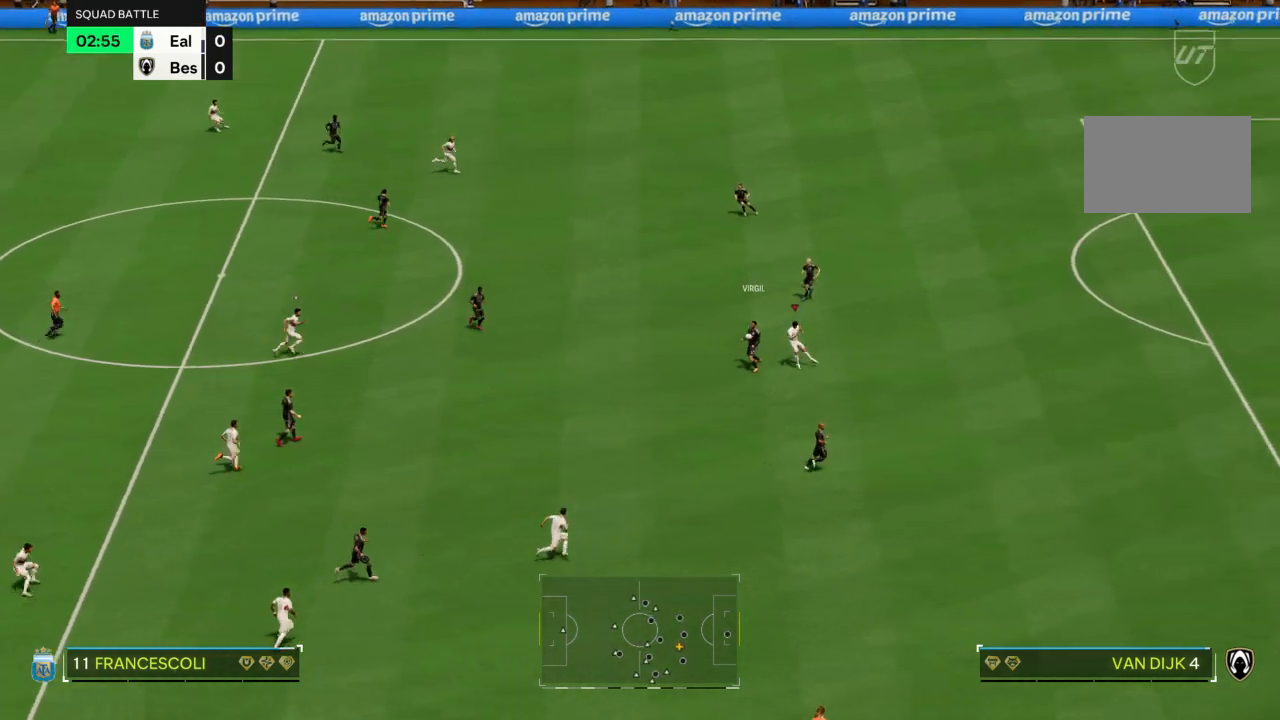
{"buttons": ["R2"], "left_stick": "down-left", "right_stick": "center", "events": [[433, "left_stick", "down-left"]]}
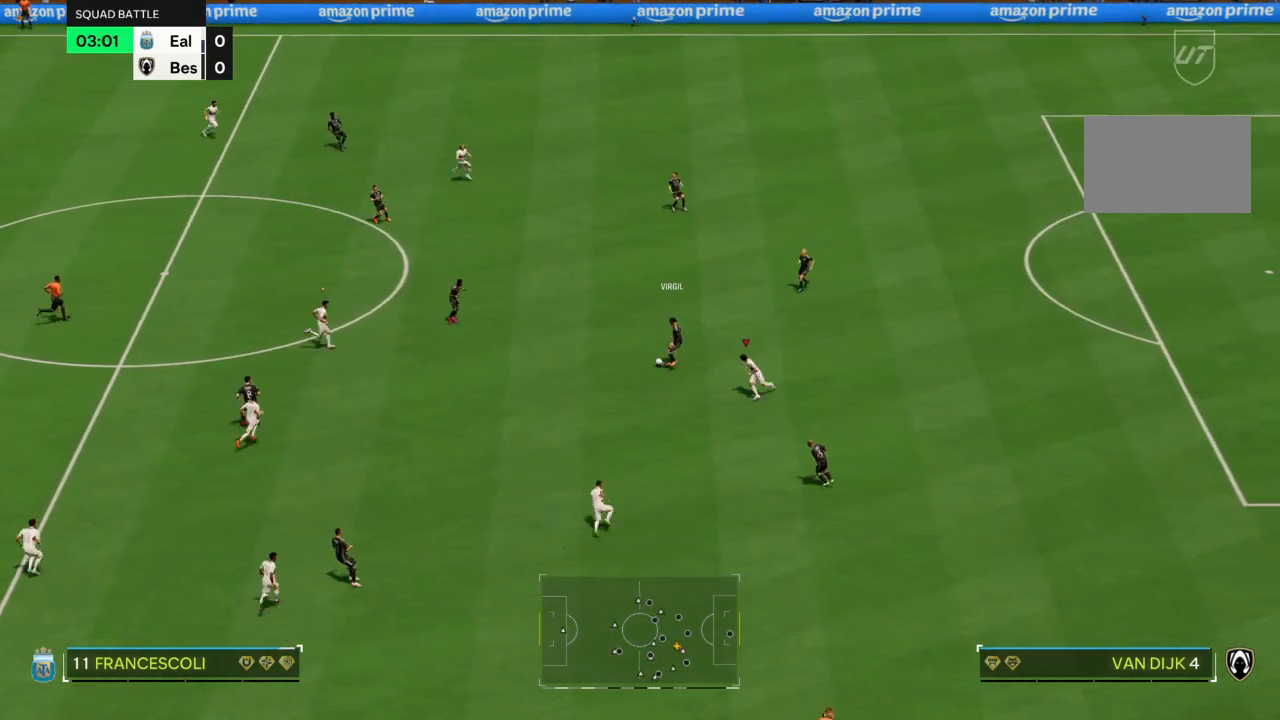
{"buttons": ["L2", "R2"], "left_stick": "up-right", "right_stick": "center", "events": [[100, "R2", "up"], [234, "left_stick", "down-right"], [300, "L2", "down"], [367, "left_stick", "up-right"], [501, "R2", "down"]]}
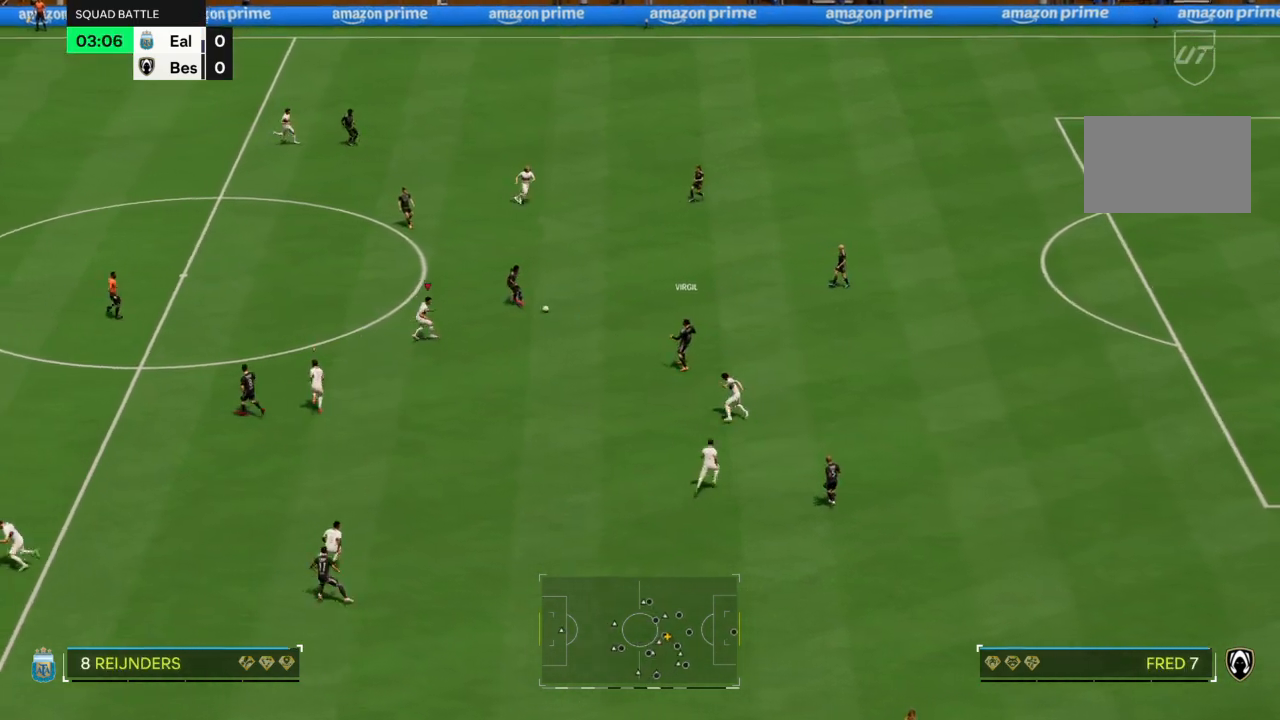
{"buttons": ["L2", "R2"], "left_stick": "up-left", "right_stick": "center", "events": [[200, "left_stick", "up"], [367, "left_stick", "up-left"]]}
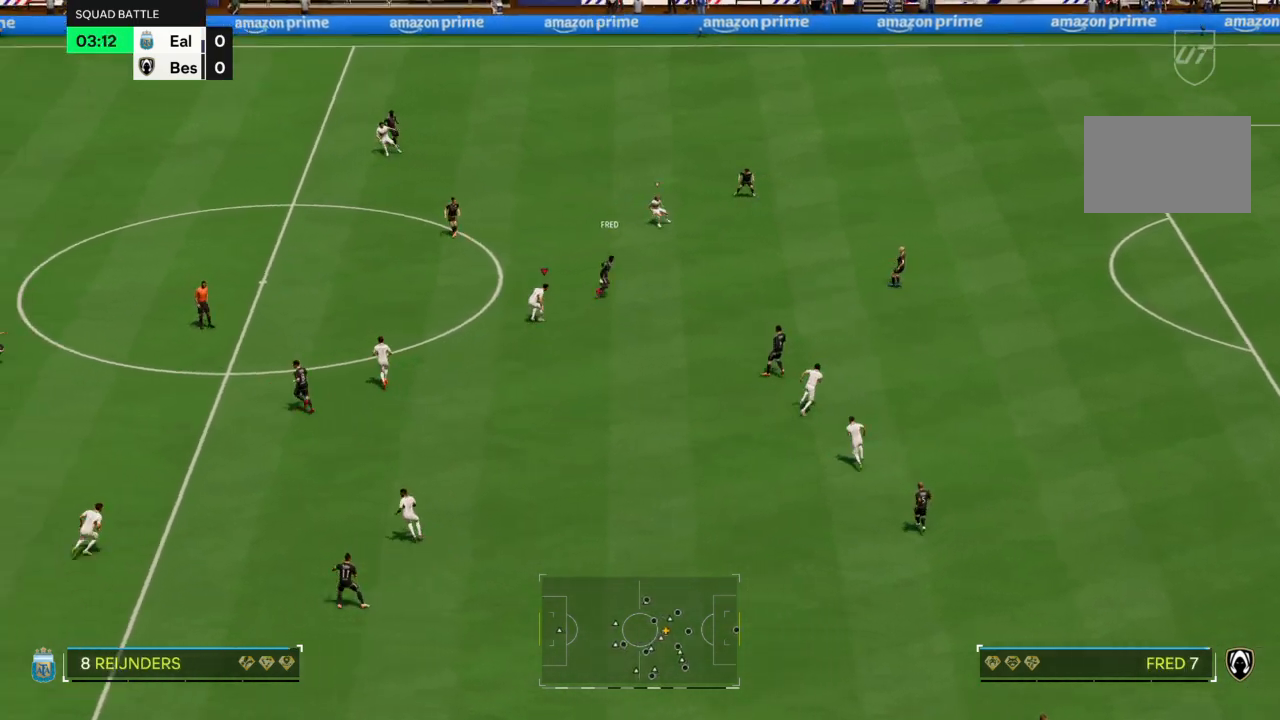
{"buttons": ["R2"], "left_stick": "up-left", "right_stick": "center", "events": [[67, "L2", "up"]]}
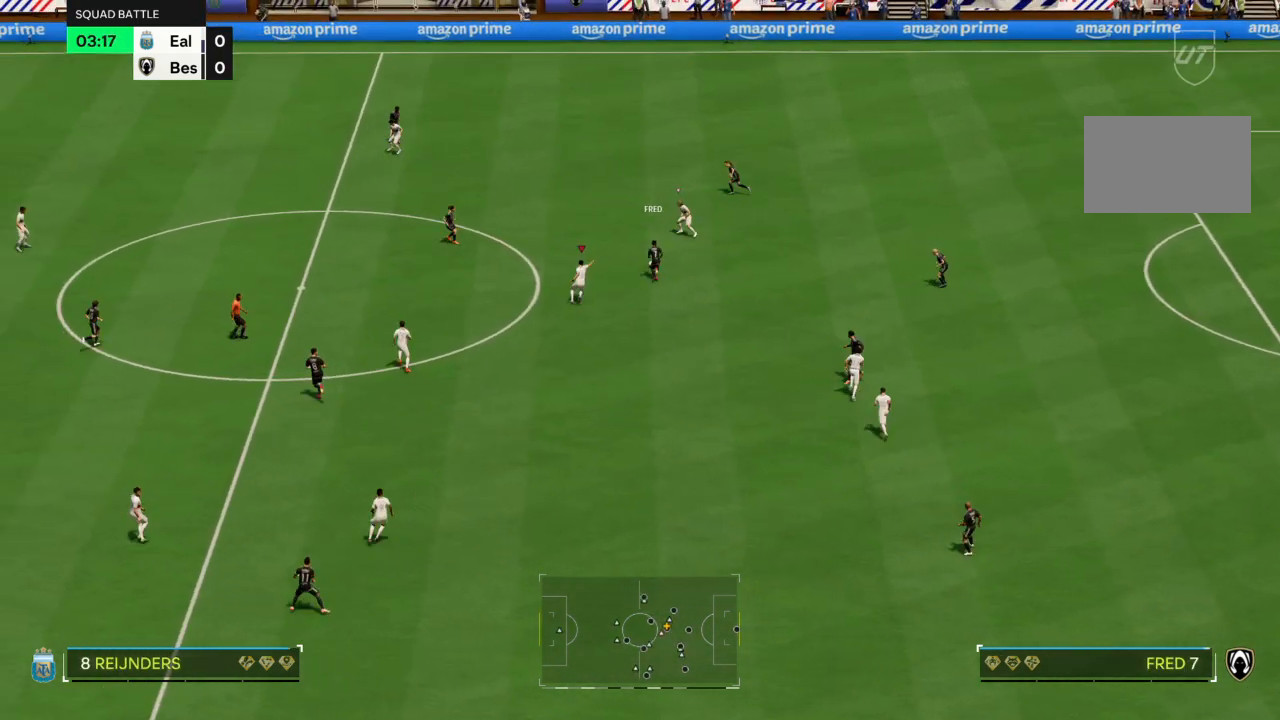
{"buttons": ["R2"], "left_stick": "up-left", "right_stick": "center", "events": []}
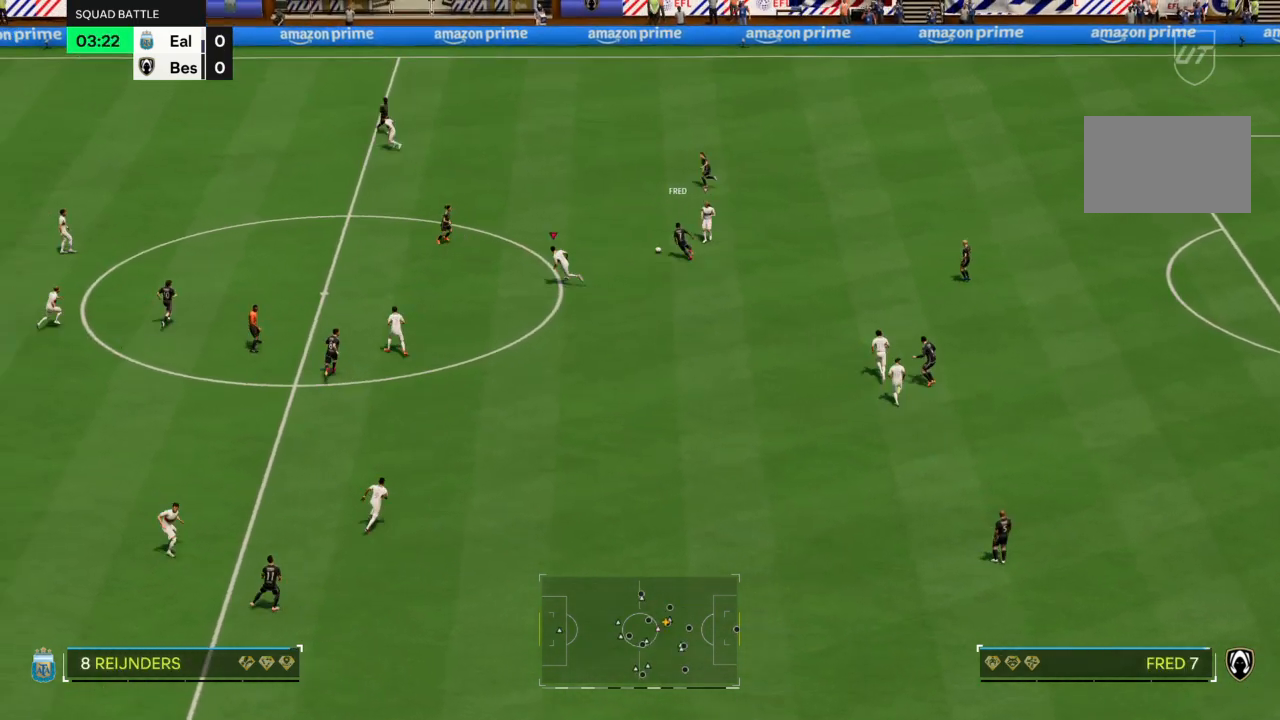
{"buttons": ["R2"], "left_stick": "up-left", "right_stick": "center", "events": []}
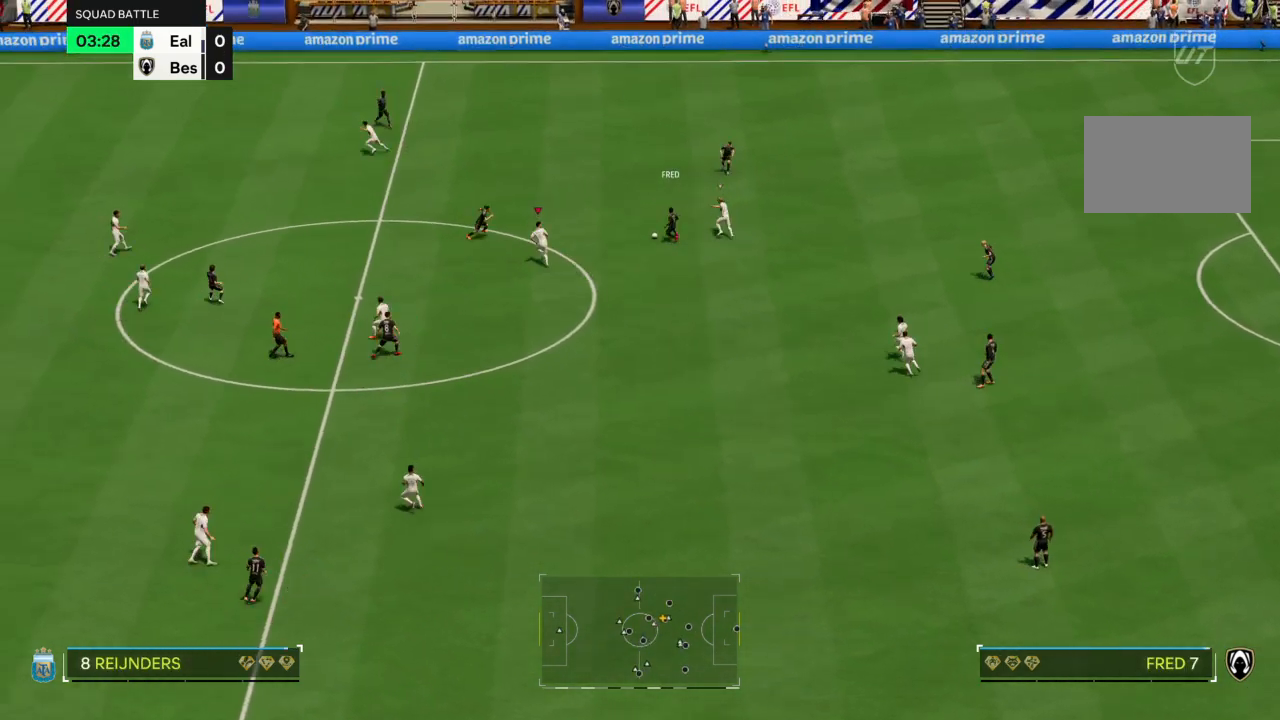
{"buttons": ["L2"], "left_stick": "up-right", "right_stick": "center", "events": [[200, "left_stick", "up"], [300, "left_stick", "up-right"], [333, "L2", "down"], [367, "R2", "up"]]}
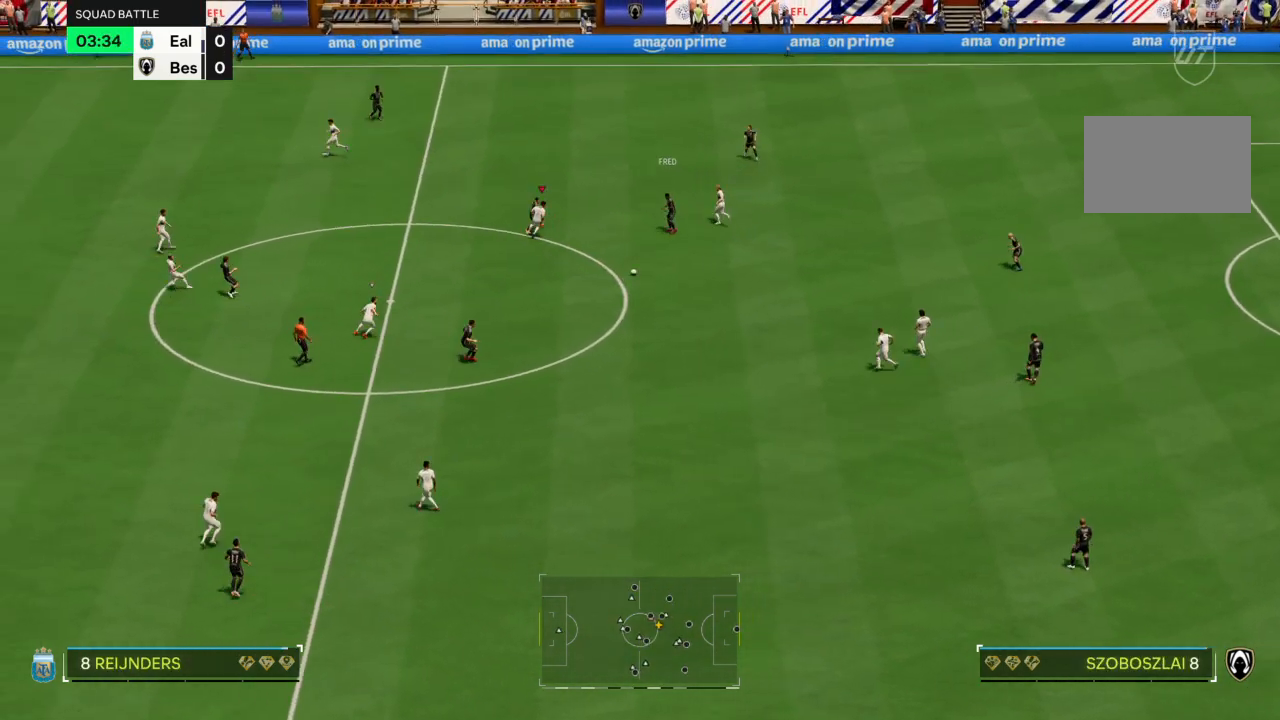
{"buttons": [], "left_stick": "right", "right_stick": "center", "events": [[67, "R2", "down"], [67, "left_stick", "up"], [200, "left_stick", "down-right"], [300, "R2", "up"], [300, "left_stick", "down"], [334, "L2", "up"], [434, "left_stick", "right"]]}
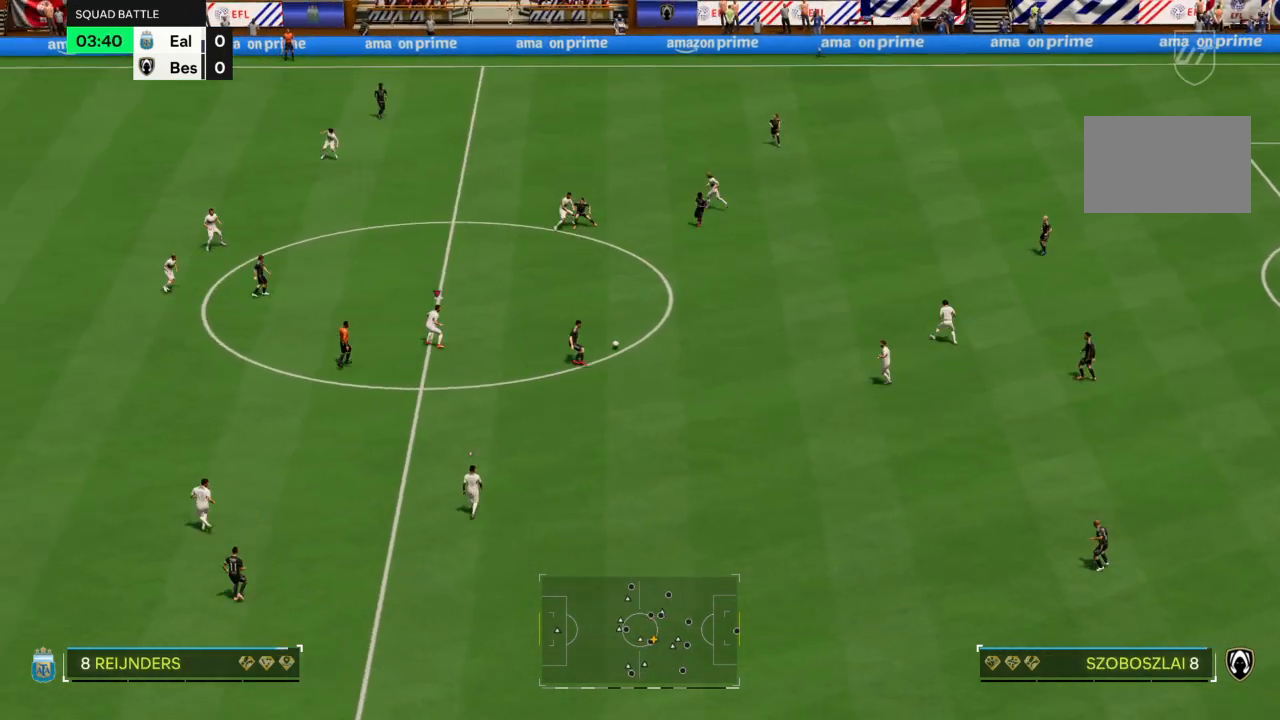
{"buttons": ["L2"], "left_stick": "down-right", "right_stick": "center", "events": [[100, "L2", "down"], [133, "R2", "down"], [333, "left_stick", "down-right"], [467, "R2", "up"]]}
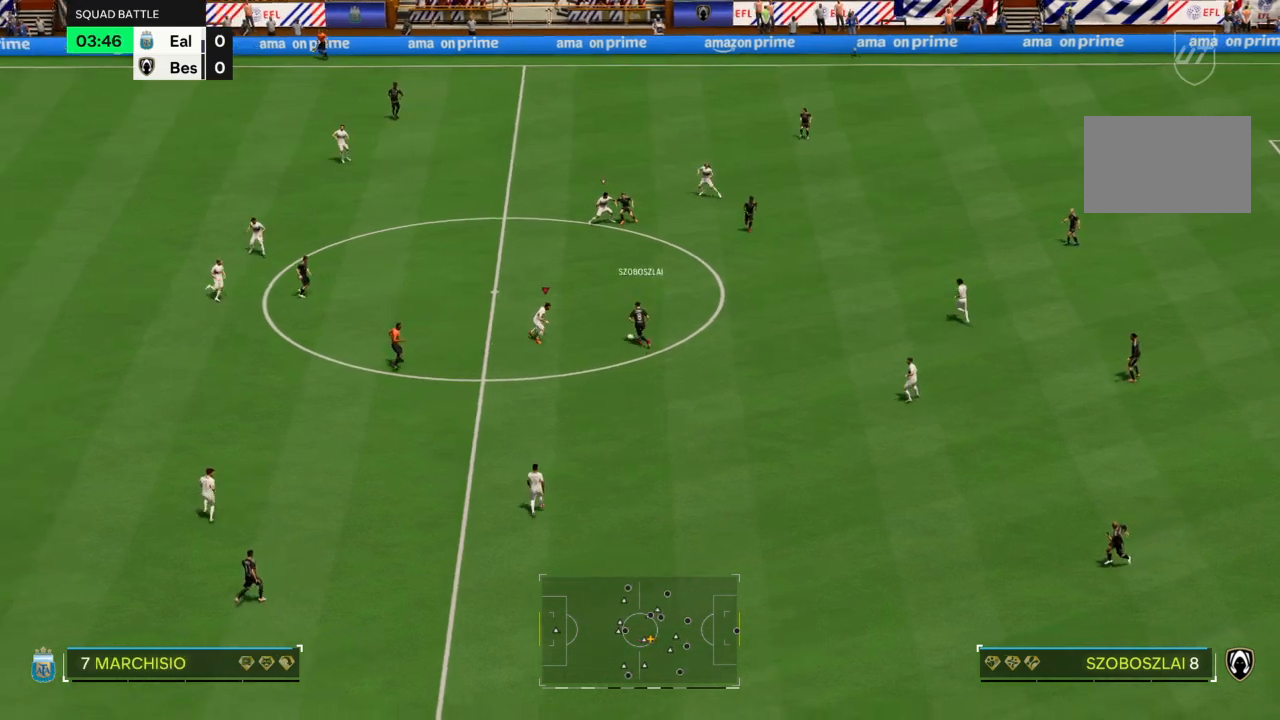
{"buttons": ["CIRCLE", "R2"], "left_stick": "up", "right_stick": "center", "events": [[34, "left_stick", "up-right"], [100, "left_stick", "up"], [200, "R2", "down"], [401, "CIRCLE", "down"], [501, "L2", "up"]]}
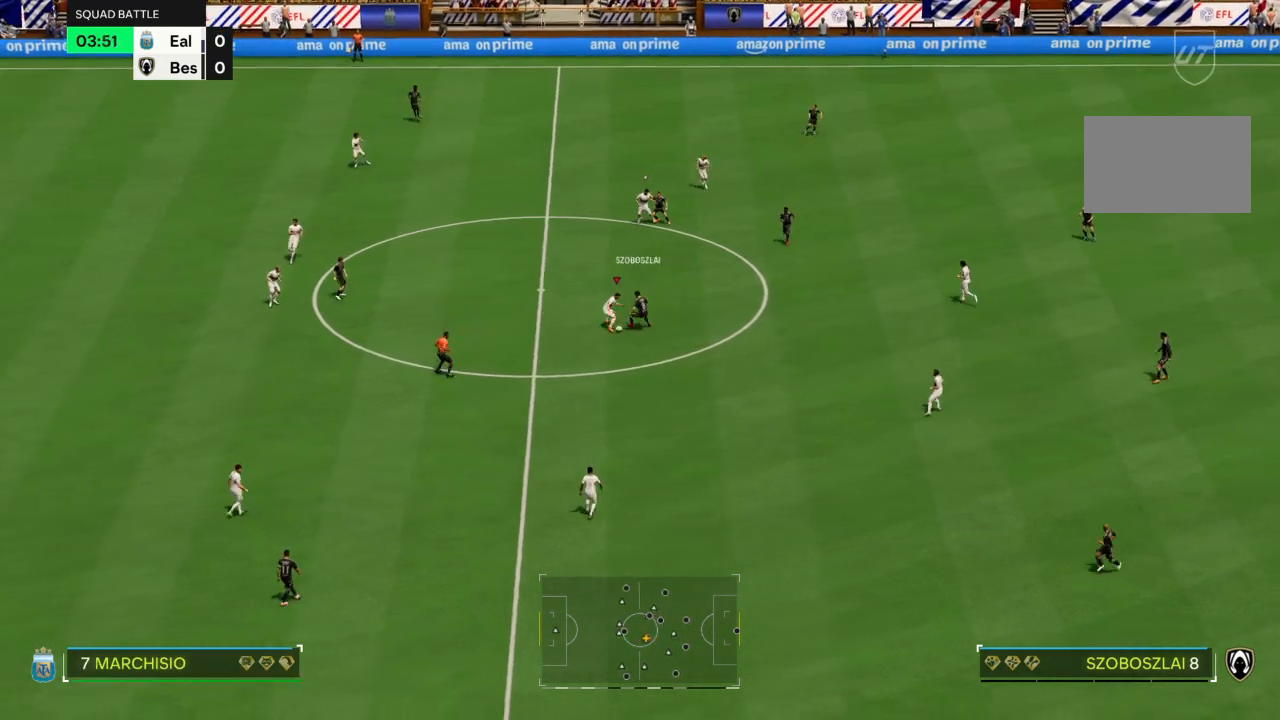
{"buttons": ["R2"], "left_stick": "down-right", "right_stick": "center", "events": [[66, "CIRCLE", "up"], [100, "left_stick", "up-right"], [333, "left_stick", "down-right"]]}
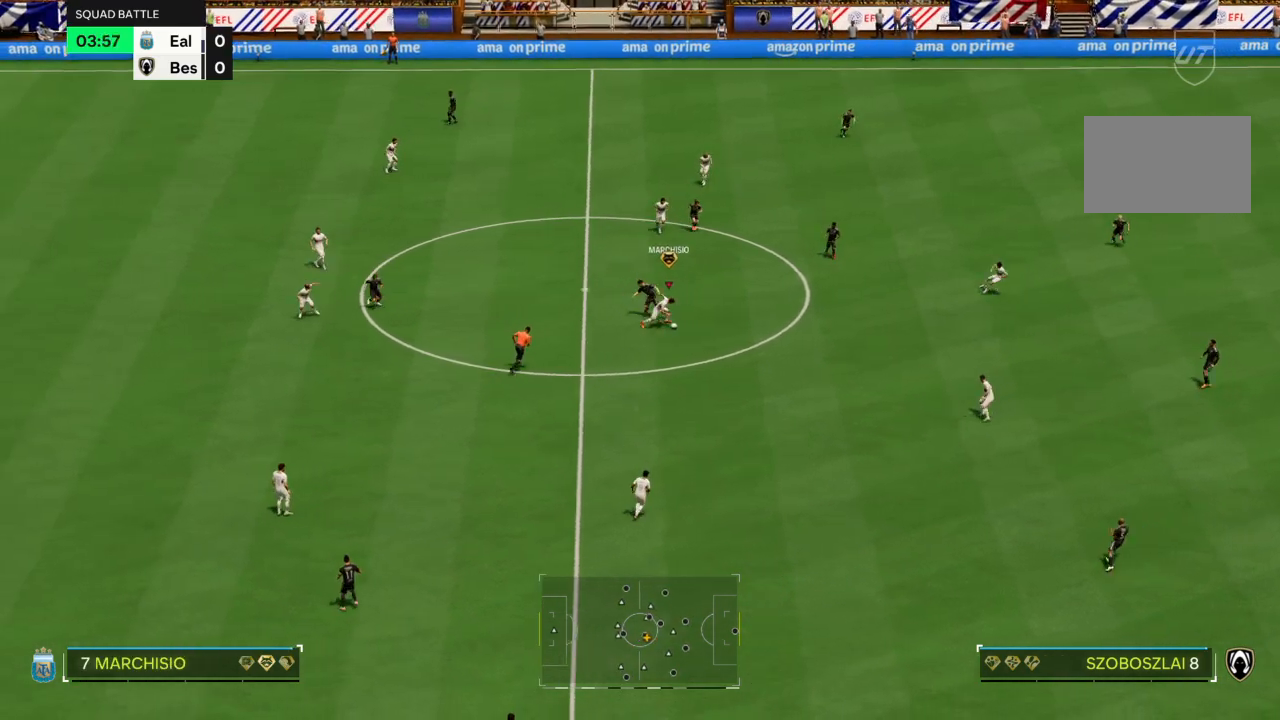
{"buttons": ["TRIANGLE"], "left_stick": "down-right", "right_stick": "center", "events": [[367, "R2", "up"], [401, "TRIANGLE", "down"]]}
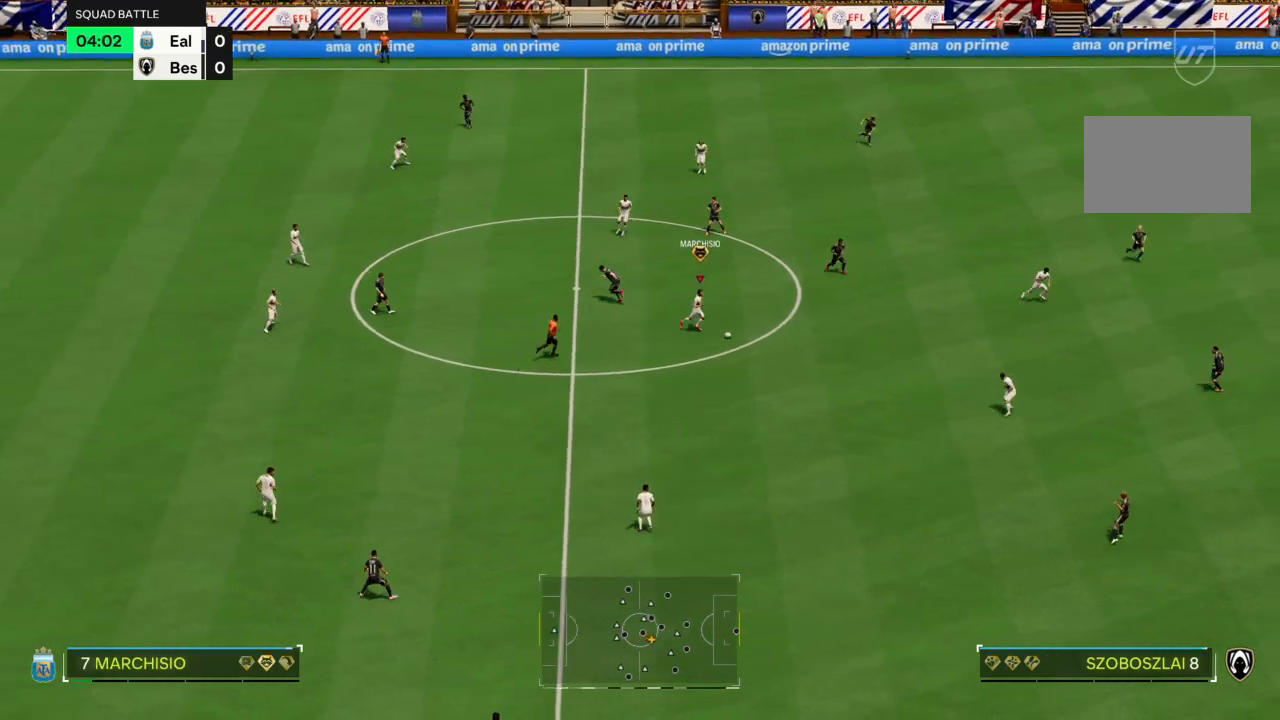
{"buttons": ["R2"], "left_stick": "right", "right_stick": "center", "events": [[100, "TRIANGLE", "up"], [167, "left_stick", "right"], [501, "R2", "down"]]}
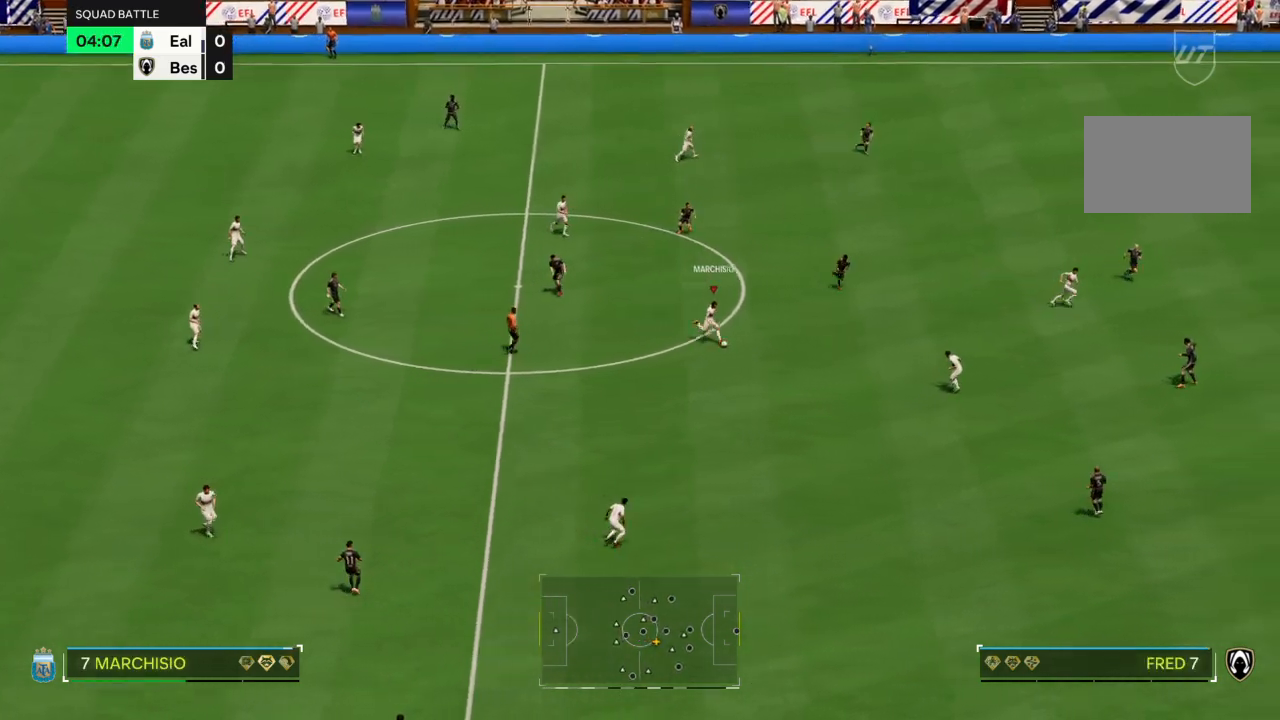
{"buttons": ["R2"], "left_stick": "right", "right_stick": "center", "events": []}
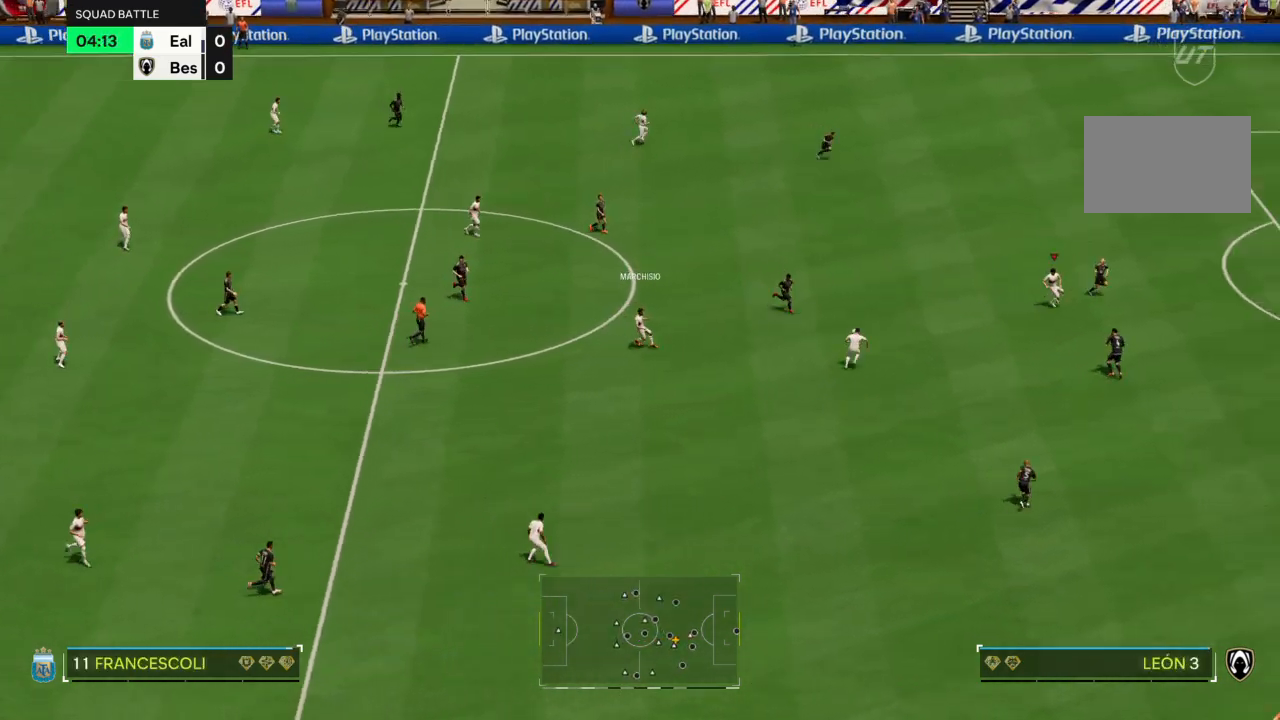
{"buttons": [], "left_stick": "down-left", "right_stick": "center", "events": [[234, "left_stick", "down-right"], [467, "R2", "up"], [467, "left_stick", "down-left"]]}
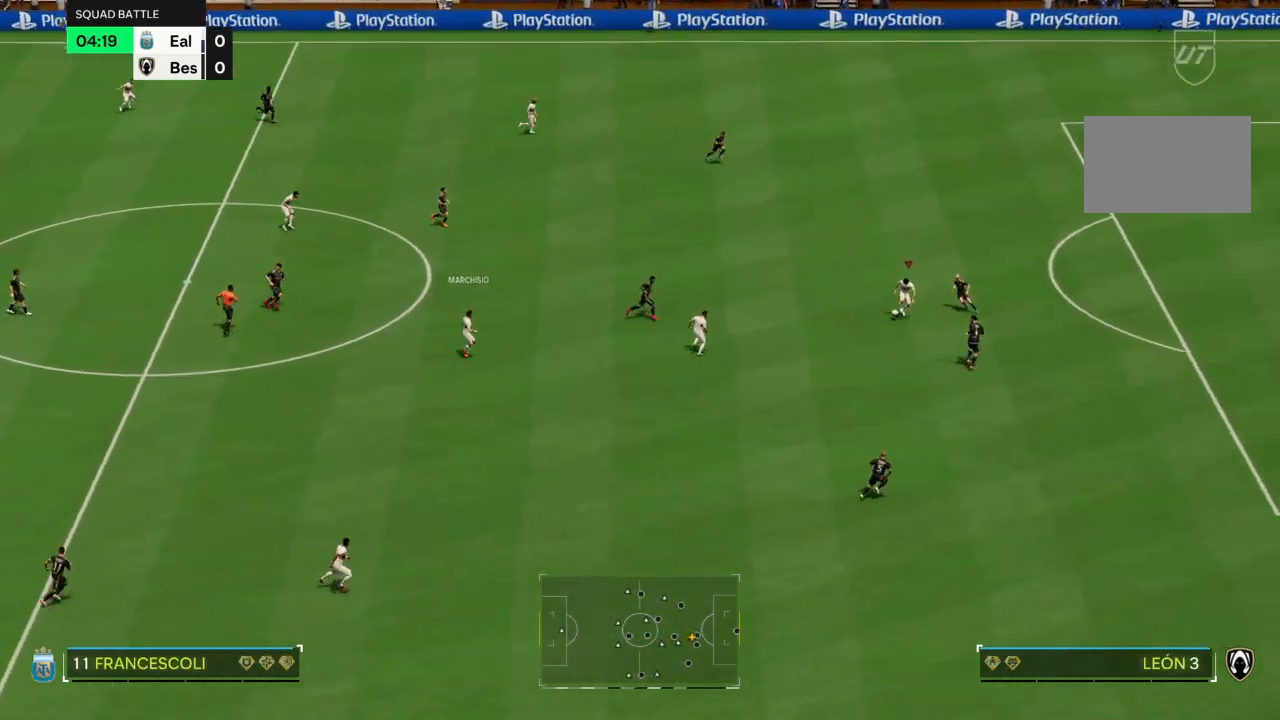
{"buttons": [], "left_stick": "up-right", "right_stick": "center", "events": [[66, "R1", "down"], [66, "left_stick", "up-left"], [167, "R1", "up"], [333, "left_stick", "up"], [434, "left_stick", "up-right"]]}
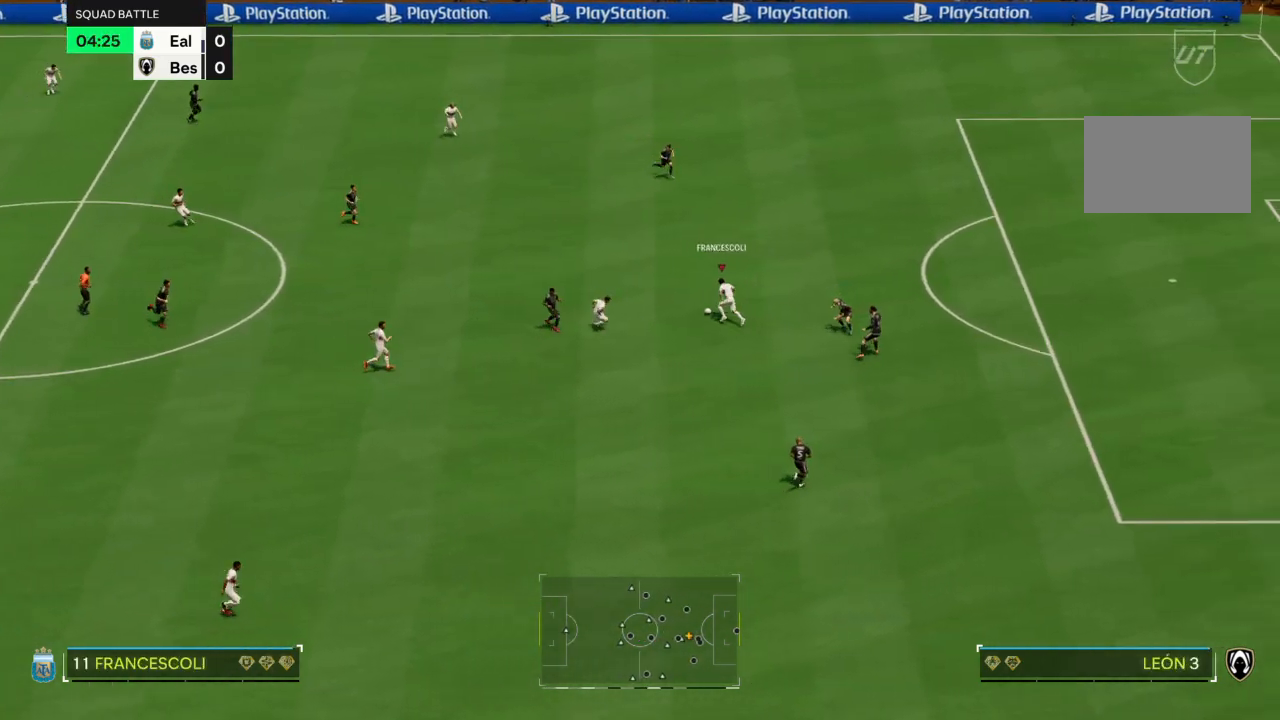
{"buttons": [], "left_stick": "up-right", "right_stick": "center", "events": [[367, "left_stick", "right"], [501, "left_stick", "up-right"]]}
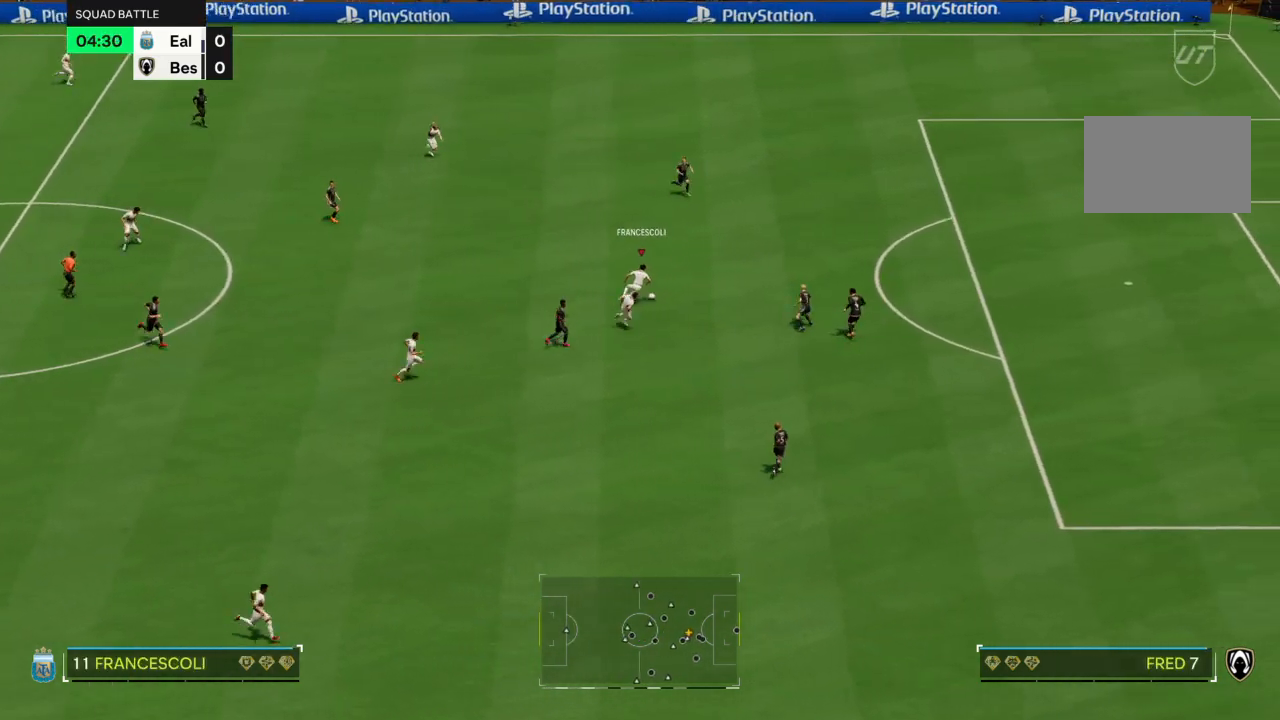
{"buttons": ["CIRCLE", "R1"], "left_stick": "right", "right_stick": "center"}